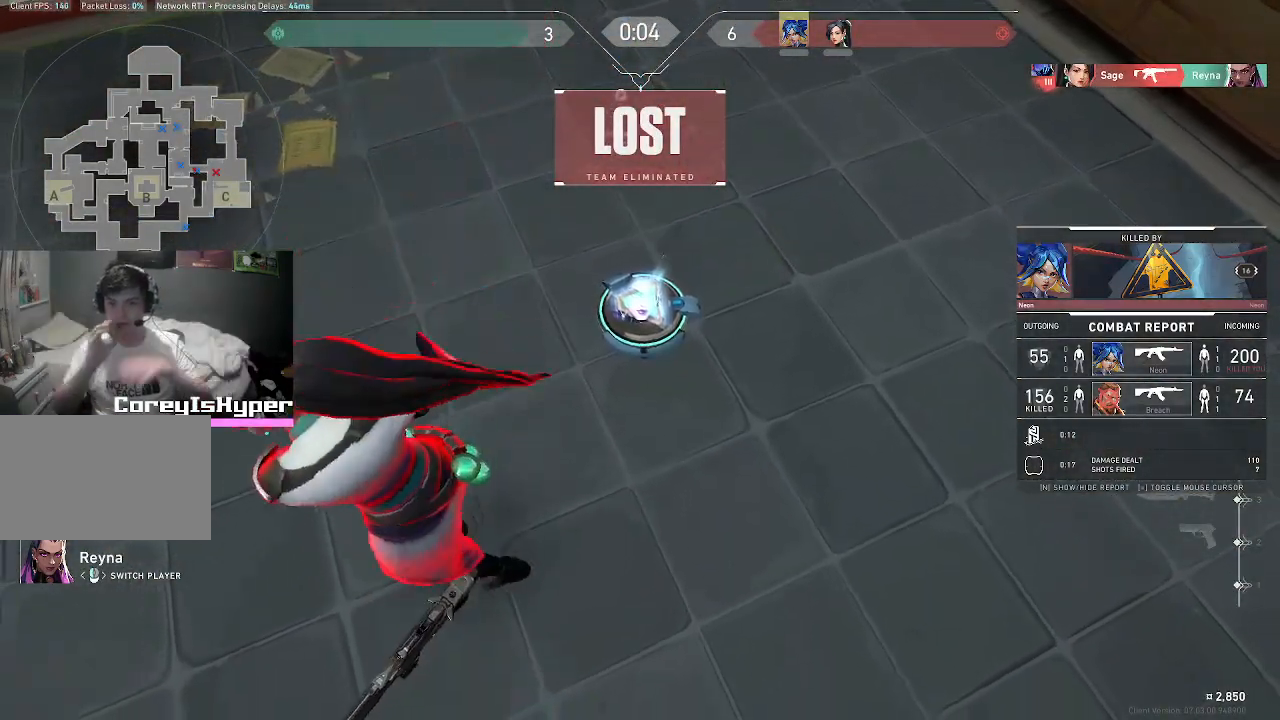
Gameplay with keyboard and mouse; each line is a JSON object with the keys and mouse buttons held at the frame after it. "events" lists presses ("down") and releases ("up") of "1", "2", "3", "4", "5", "a", "alt", "c", "caps_lock", "ctrl", "d", "e", "f", "g", "q", "r", "s", "shift", "space", "t", "tab", "v", "w", "x", "z", "mouse_left", "mouse_wheel" and "mouse_right" between this image and that frame as [ms after this image, input, new state], when the widget could be followed in between. "mouse_left", "mouse_wheel", "mouse_right" = the "left", "wheel", "right" buttons of the "mouse" list. No other keys are recorded. "wheel" means that the mouse wheel is clicked or scrolled. Not read: mouse_move.
{"keys": ["w"], "mouse": [], "events": [[283, "w", "down"]]}
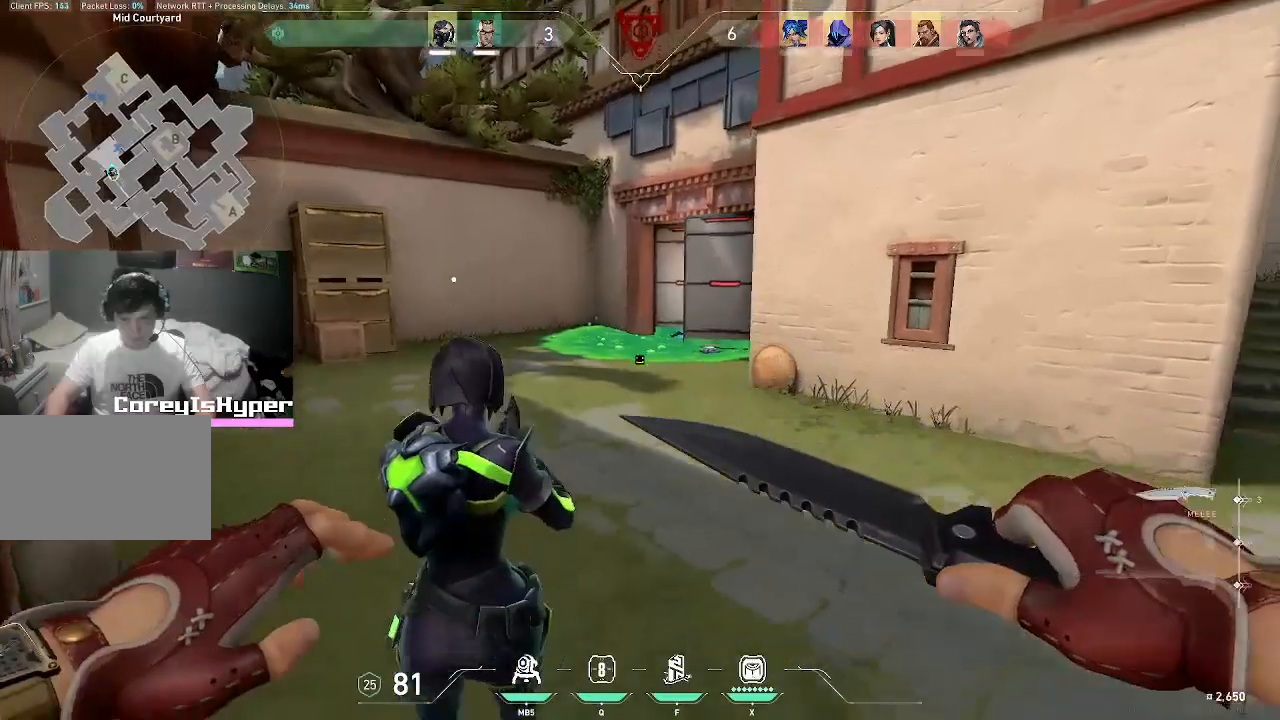
{"keys": ["a", "w"], "mouse": [], "events": [[450, "a", "down"]]}
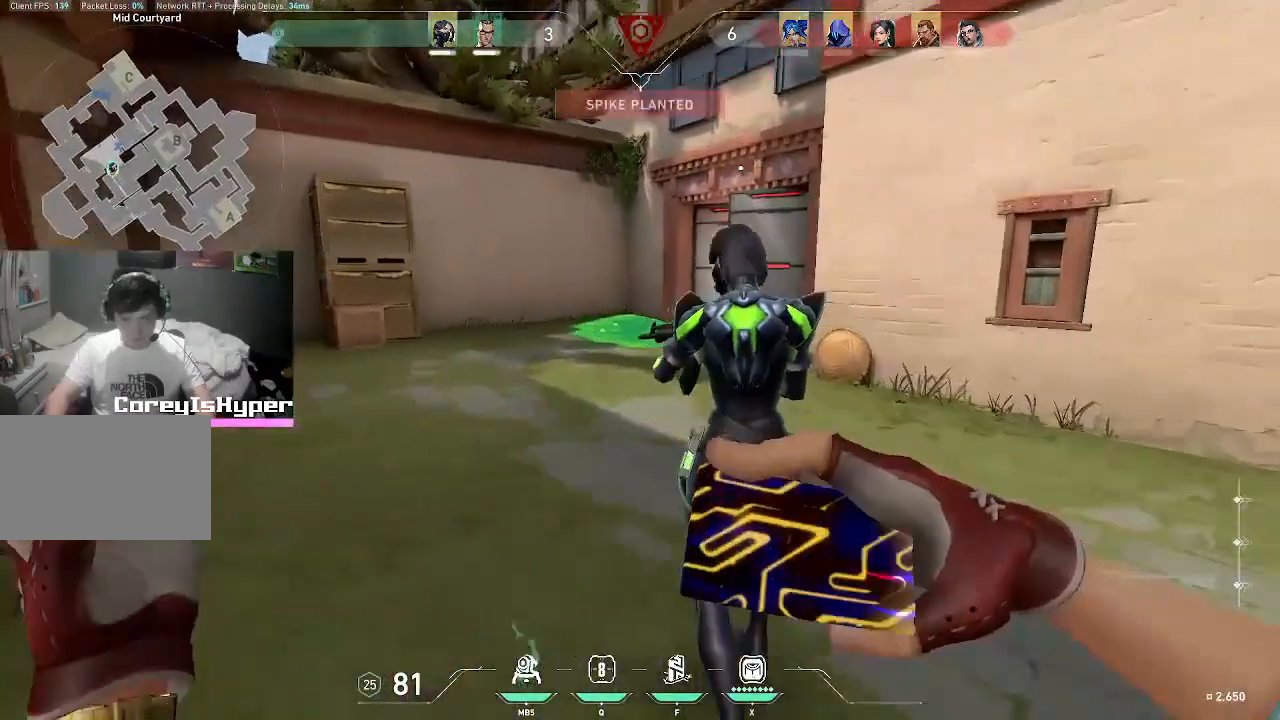
{"keys": ["w"], "mouse": [], "events": [[100, "a", "up"]]}
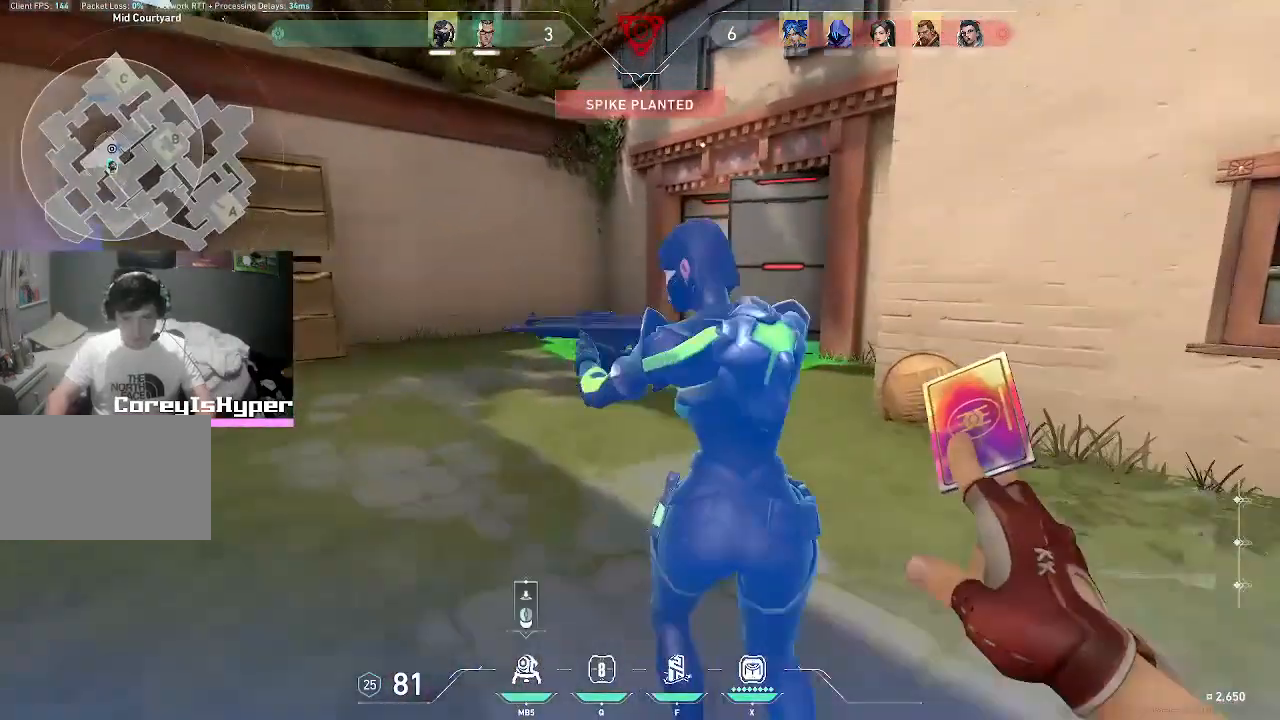
{"keys": [], "mouse": [], "events": [[167, "w", "up"]]}
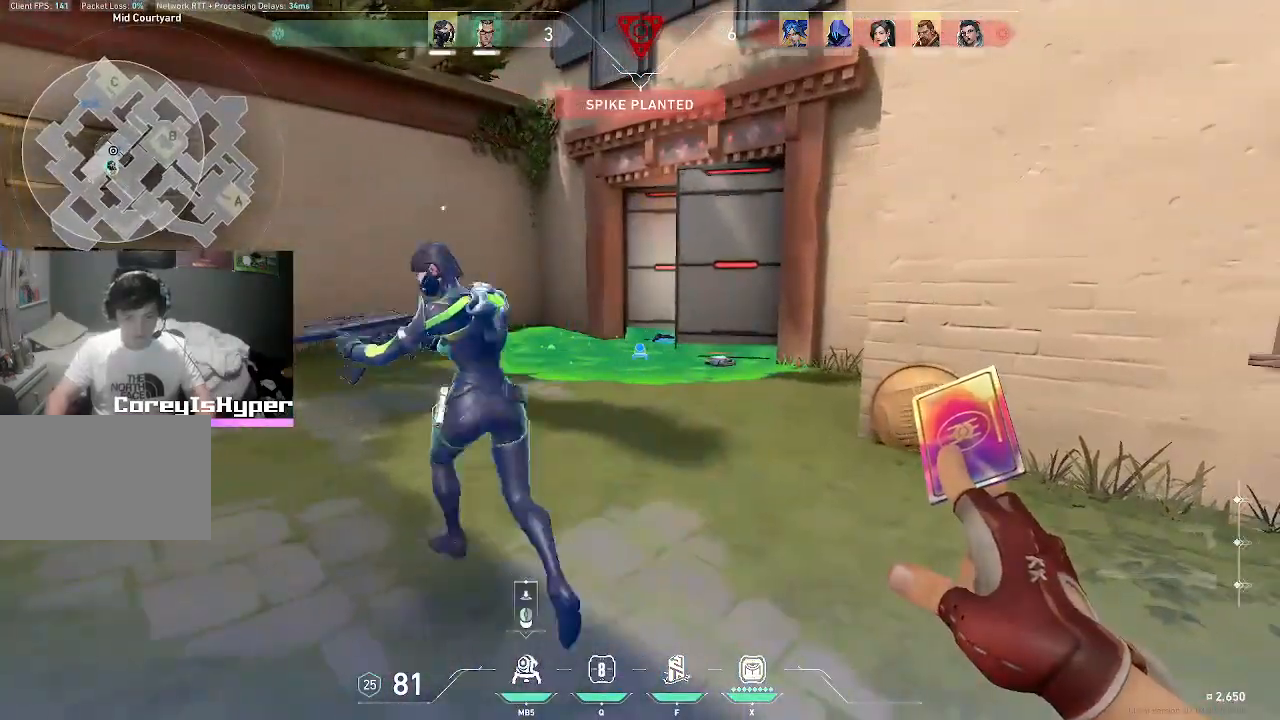
{"keys": ["v"], "mouse": [], "events": [[133, "v", "down"]]}
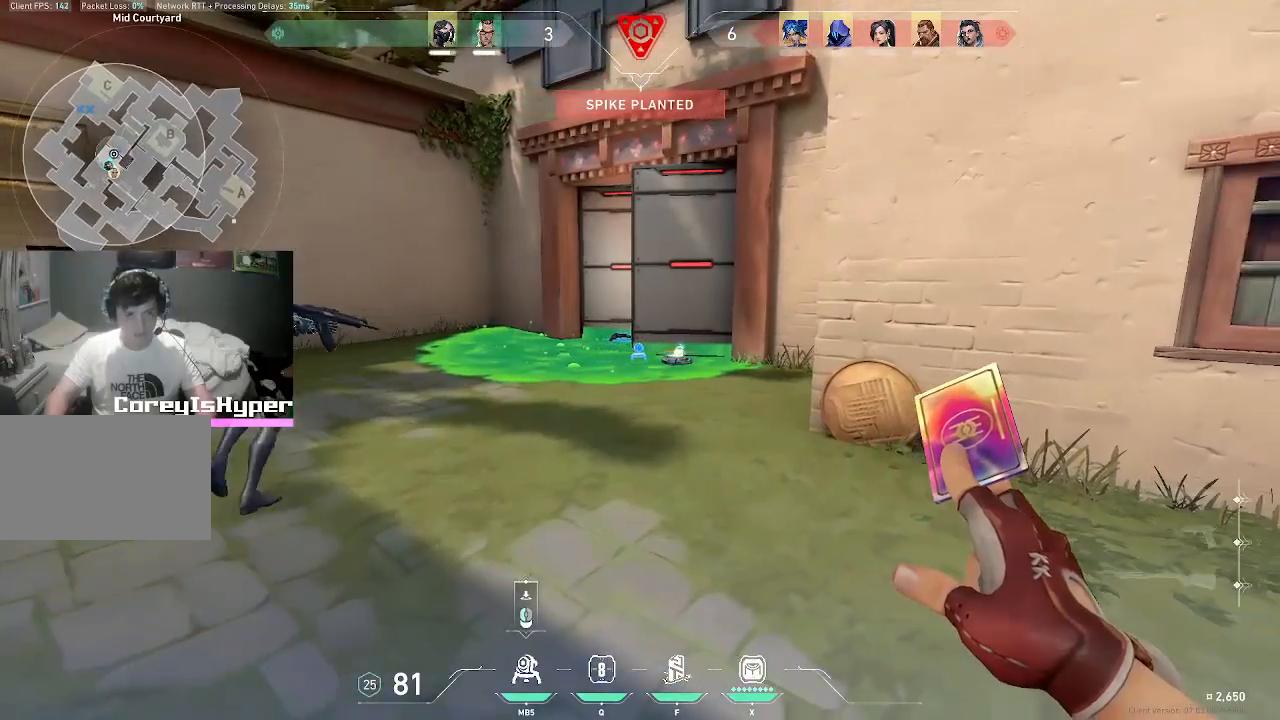
{"keys": ["w"], "mouse": [], "events": [[333, "w", "down"], [483, "v", "up"]]}
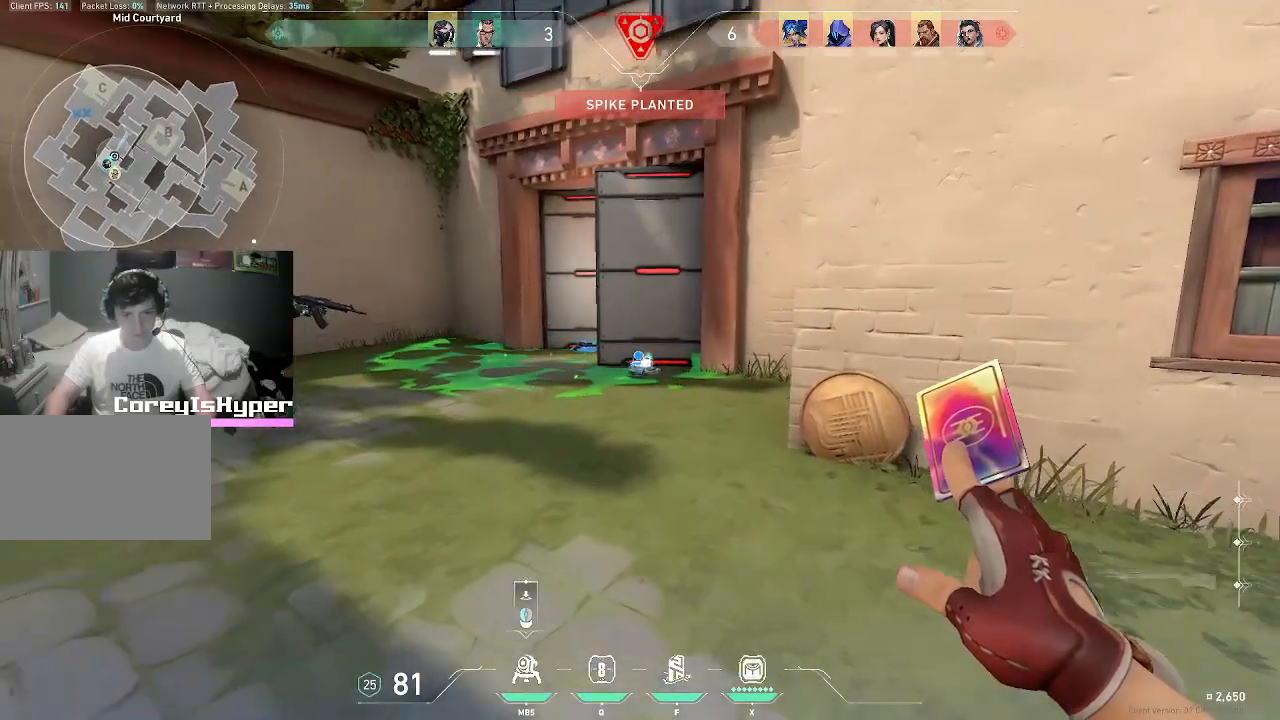
{"keys": ["a"], "mouse": [], "events": [[233, "mouse_left", "down"], [317, "a", "down"], [317, "mouse_left", "up"], [417, "w", "up"]]}
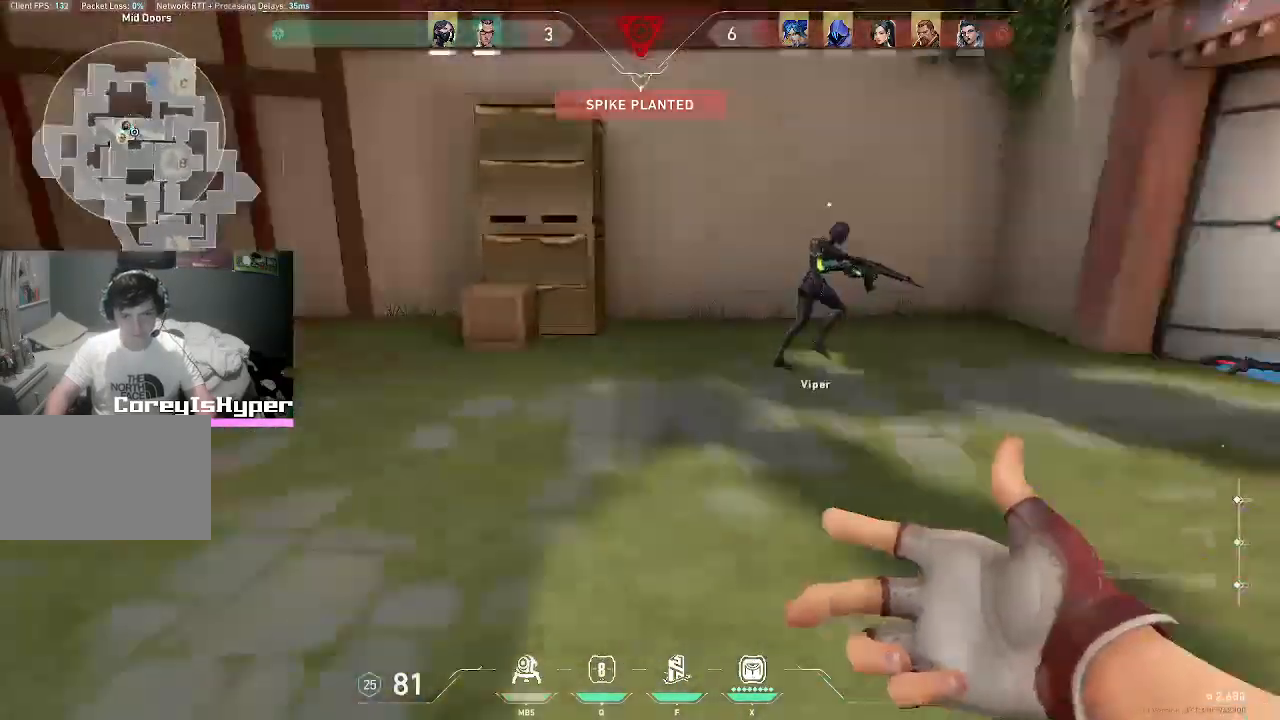
{"keys": ["w"], "mouse": [], "events": [[50, "w", "down"], [467, "a", "up"]]}
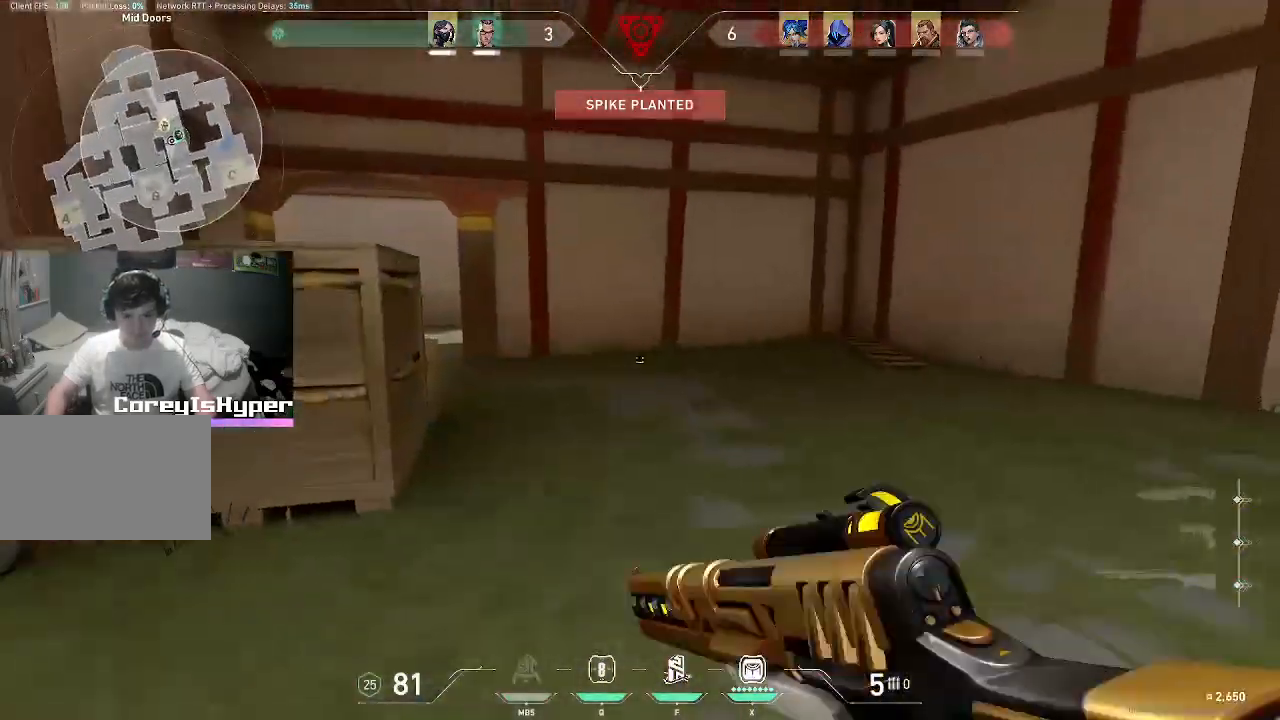
{"keys": ["w"], "mouse": [], "events": [[167, "3", "down"], [250, "3", "up"]]}
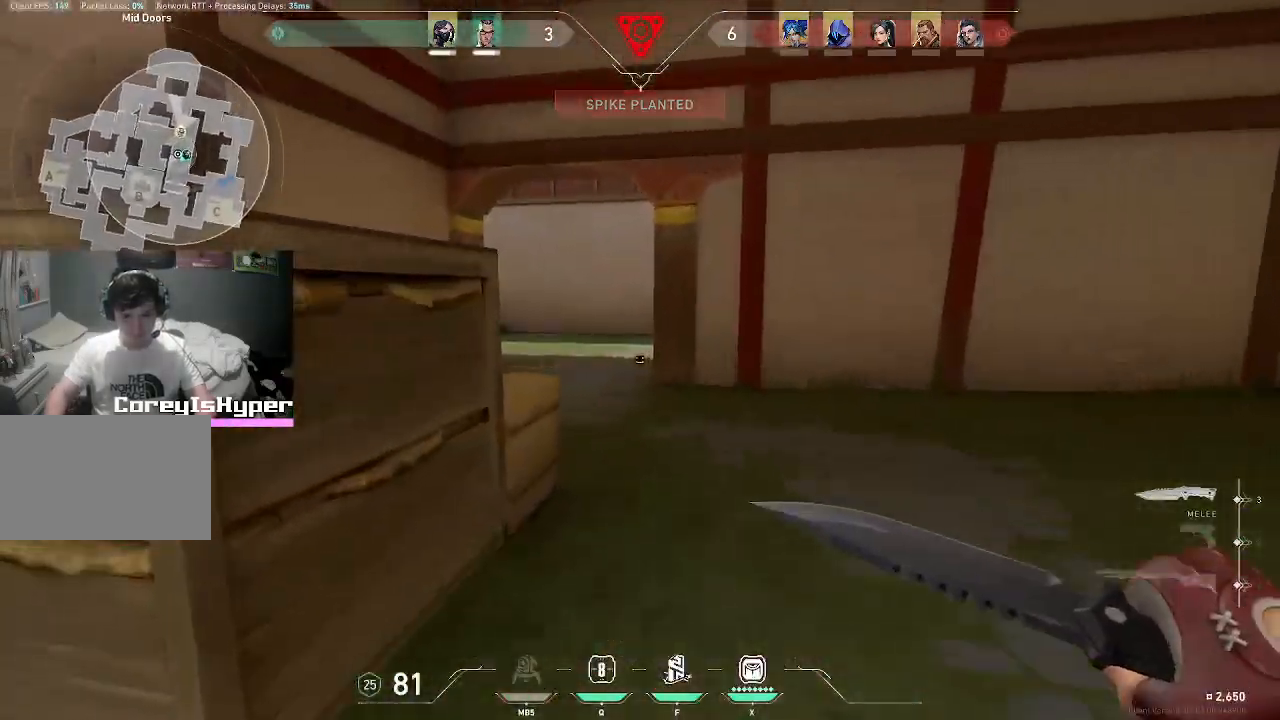
{"keys": ["w"], "mouse": [], "events": []}
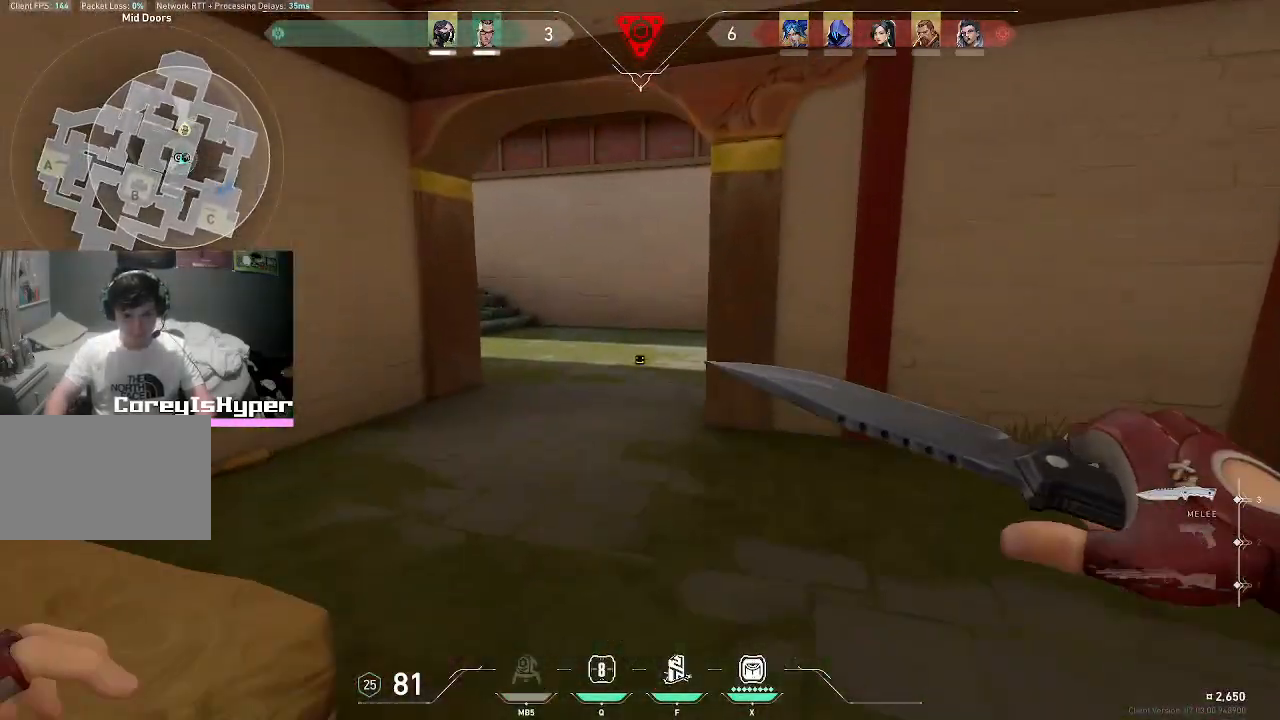
{"keys": ["w"], "mouse": [], "events": [[150, "a", "down"], [283, "a", "up"]]}
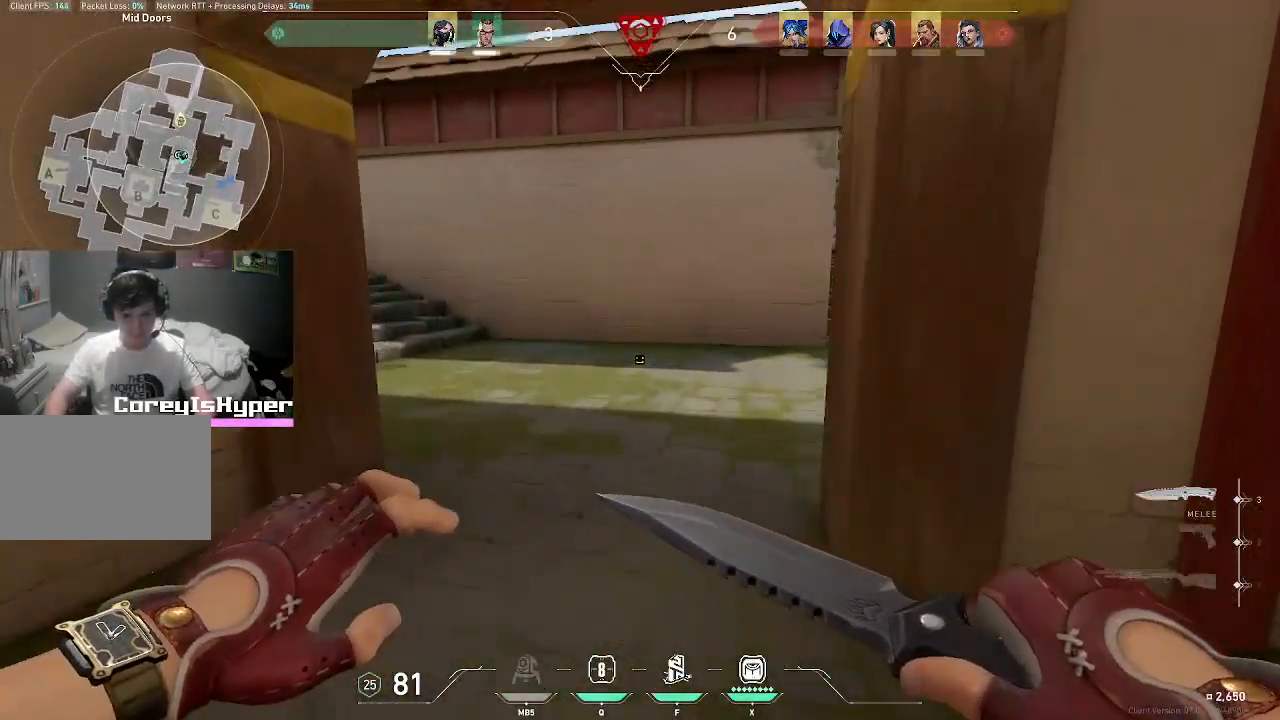
{"keys": ["w"], "mouse": [], "events": []}
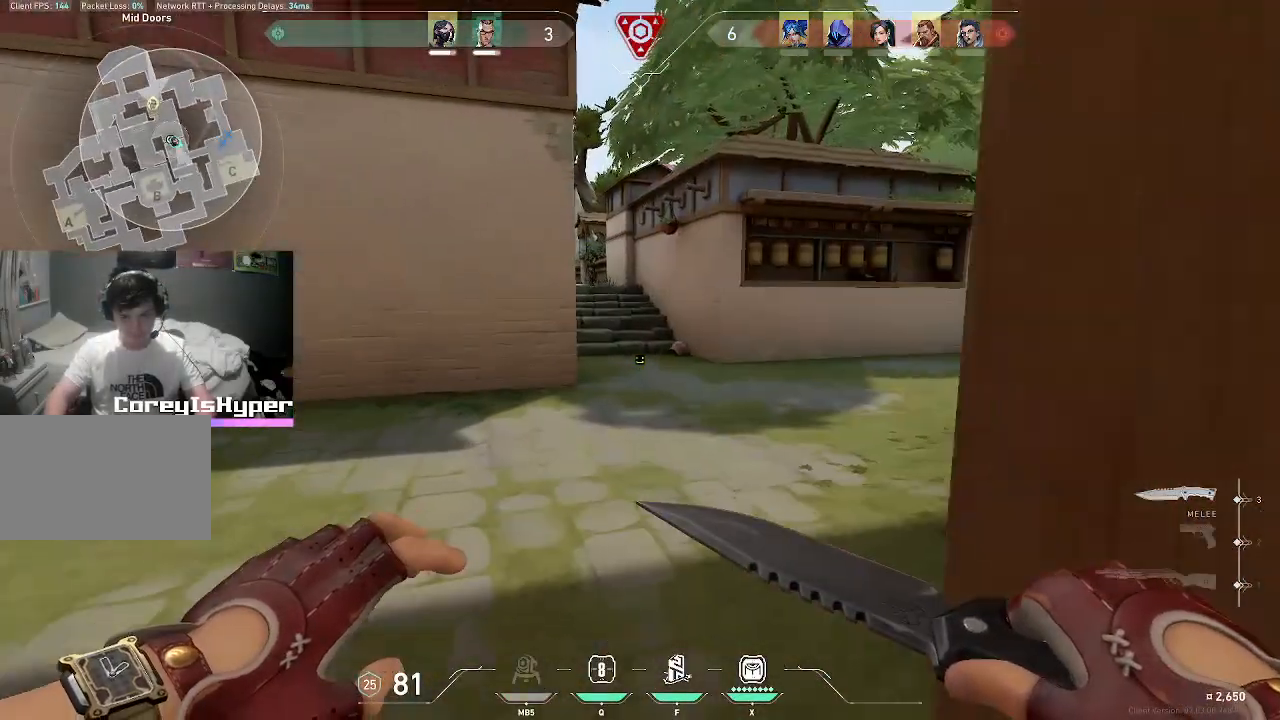
{"keys": ["w"], "mouse": [], "events": []}
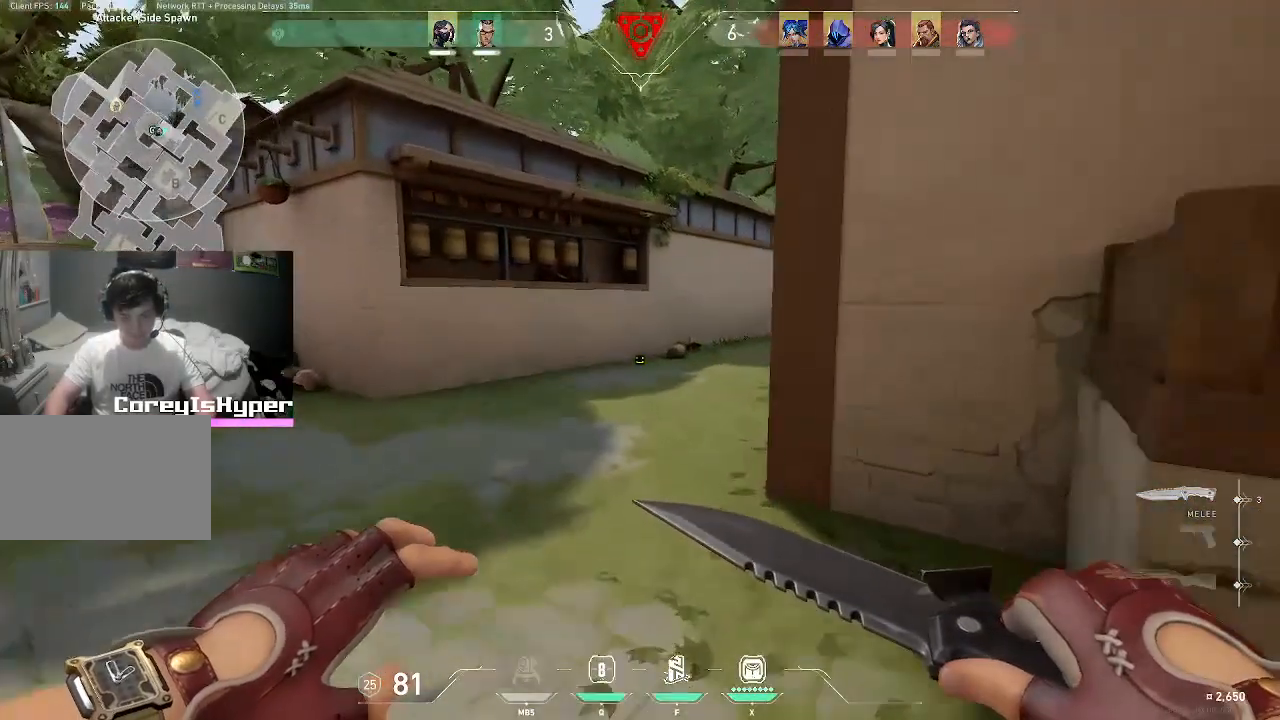
{"keys": ["a", "v", "w"], "mouse": [], "events": [[17, "v", "down"], [383, "a", "down"]]}
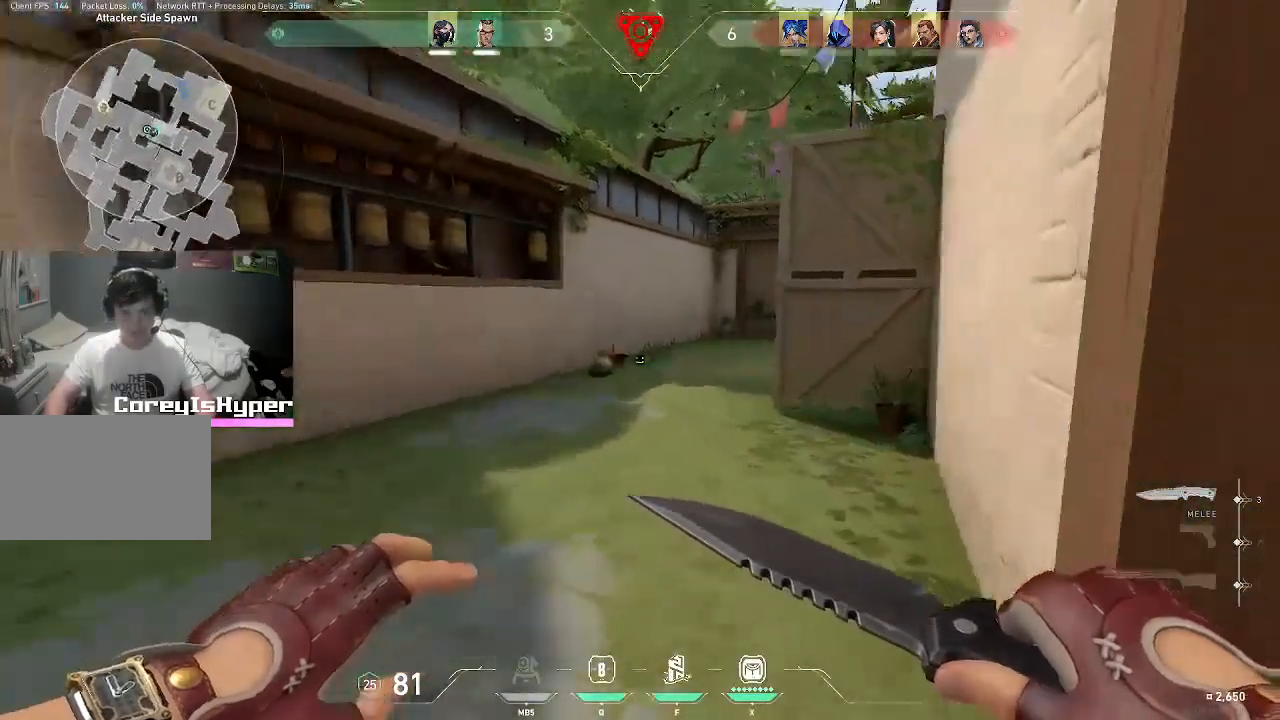
{"keys": ["v", "w"], "mouse": [], "events": [[117, "a", "up"]]}
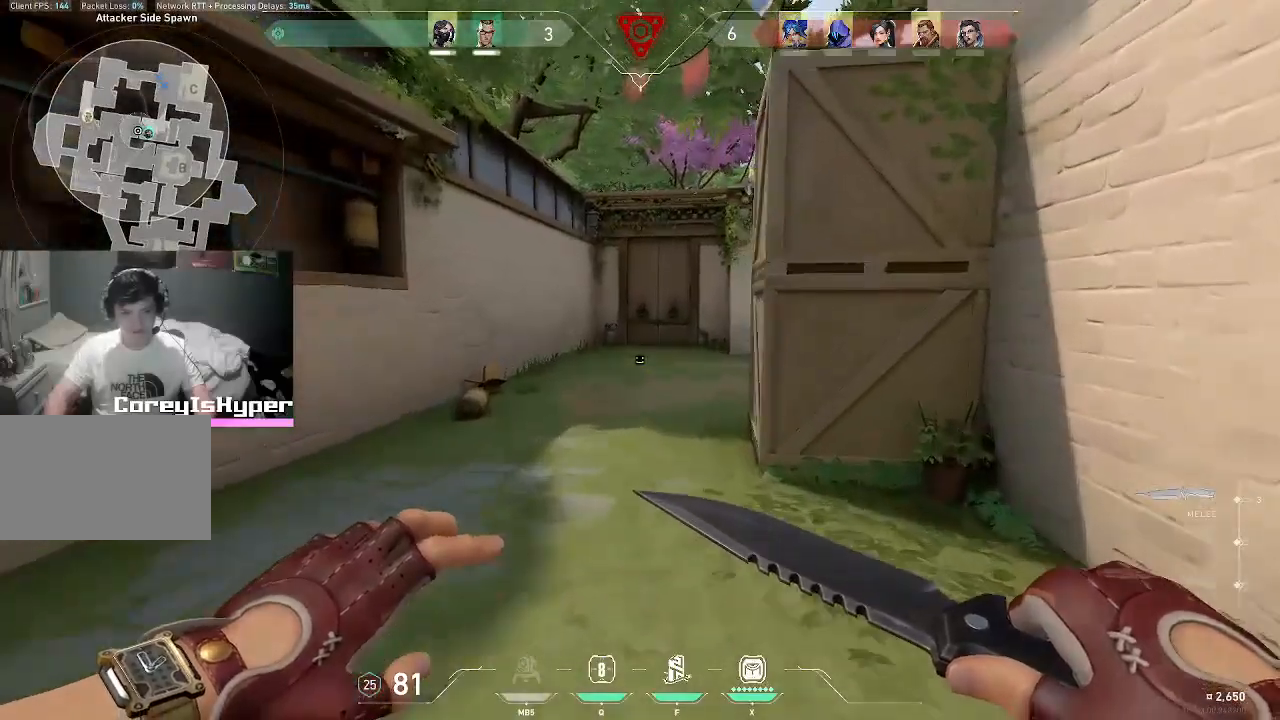
{"keys": ["a", "v", "w"], "mouse": [], "events": [[133, "a", "down"]]}
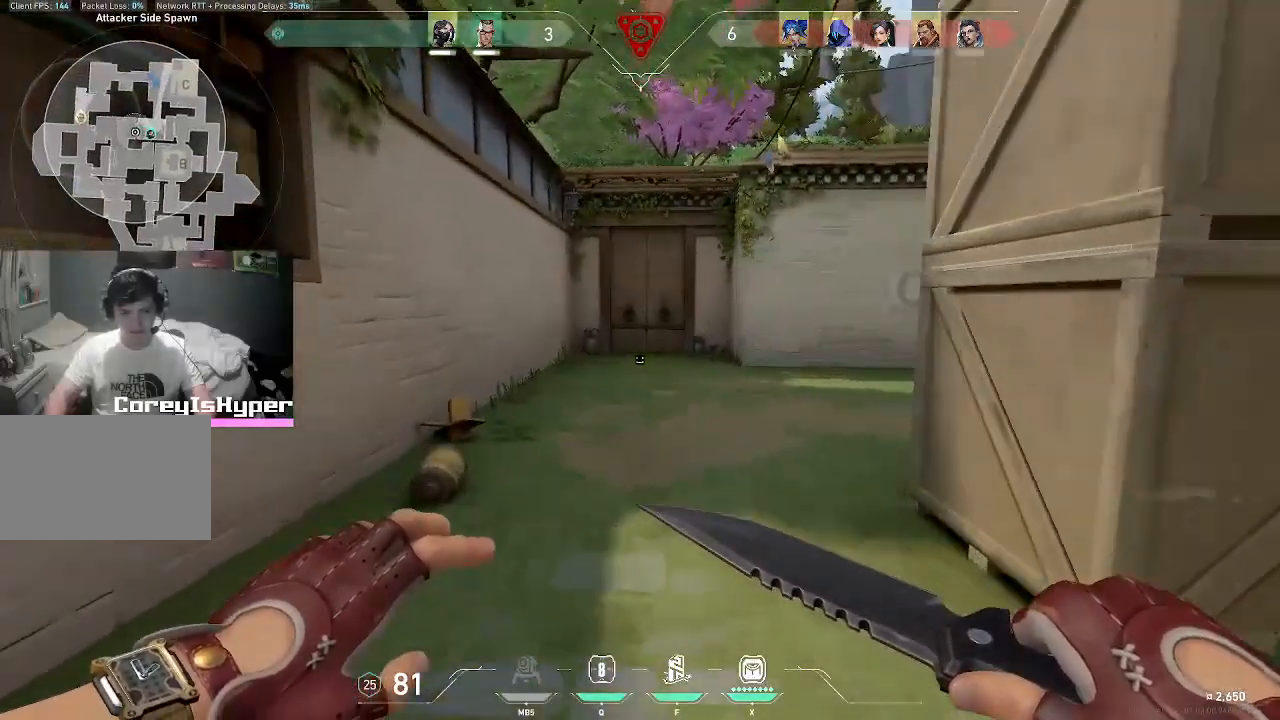
{"keys": ["tab", "w"], "mouse": [], "events": [[50, "a", "up"], [283, "v", "up"], [433, "tab", "down"]]}
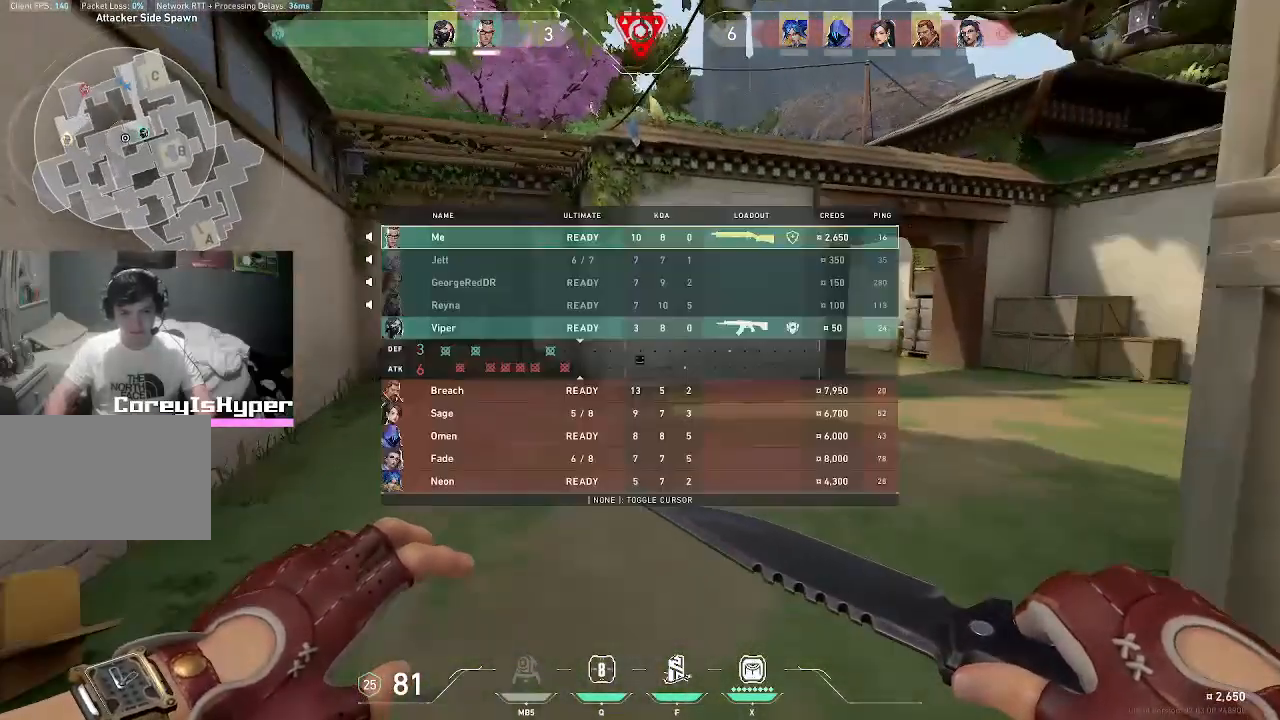
{"keys": ["w"], "mouse": [], "events": [[400, "tab", "up"]]}
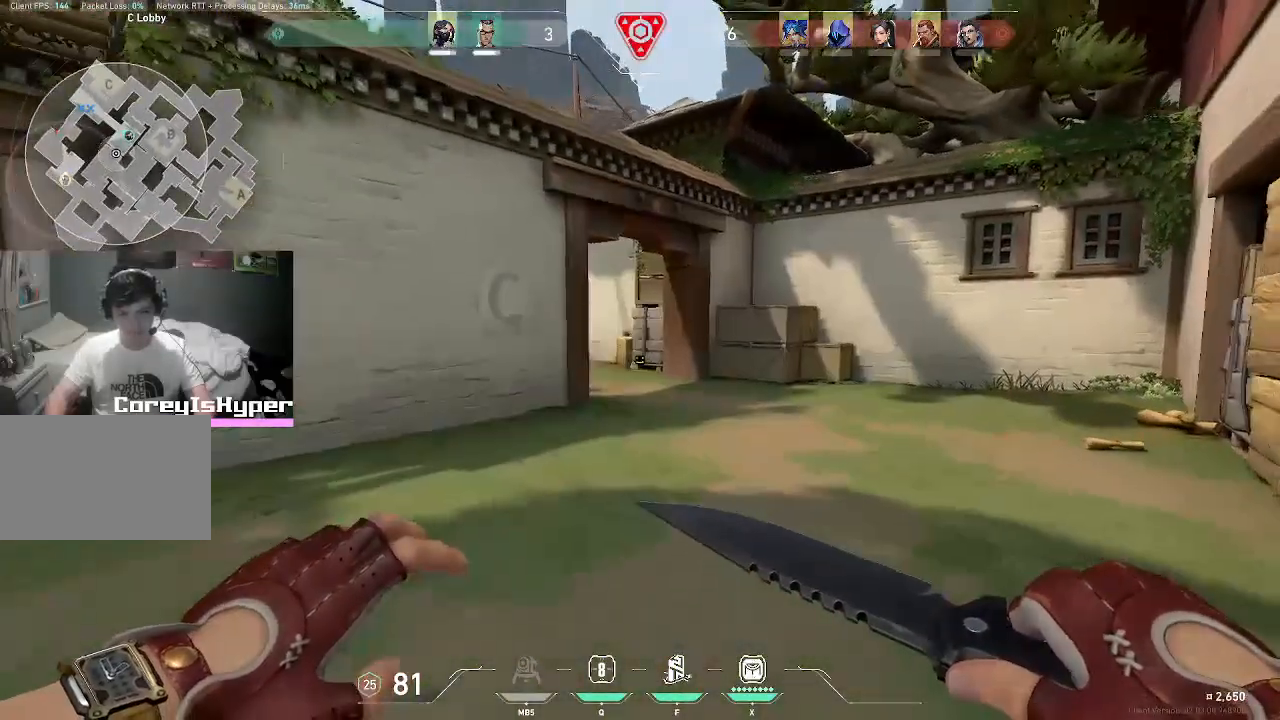
{"keys": ["tab", "w"], "mouse": [], "events": [[317, "tab", "down"]]}
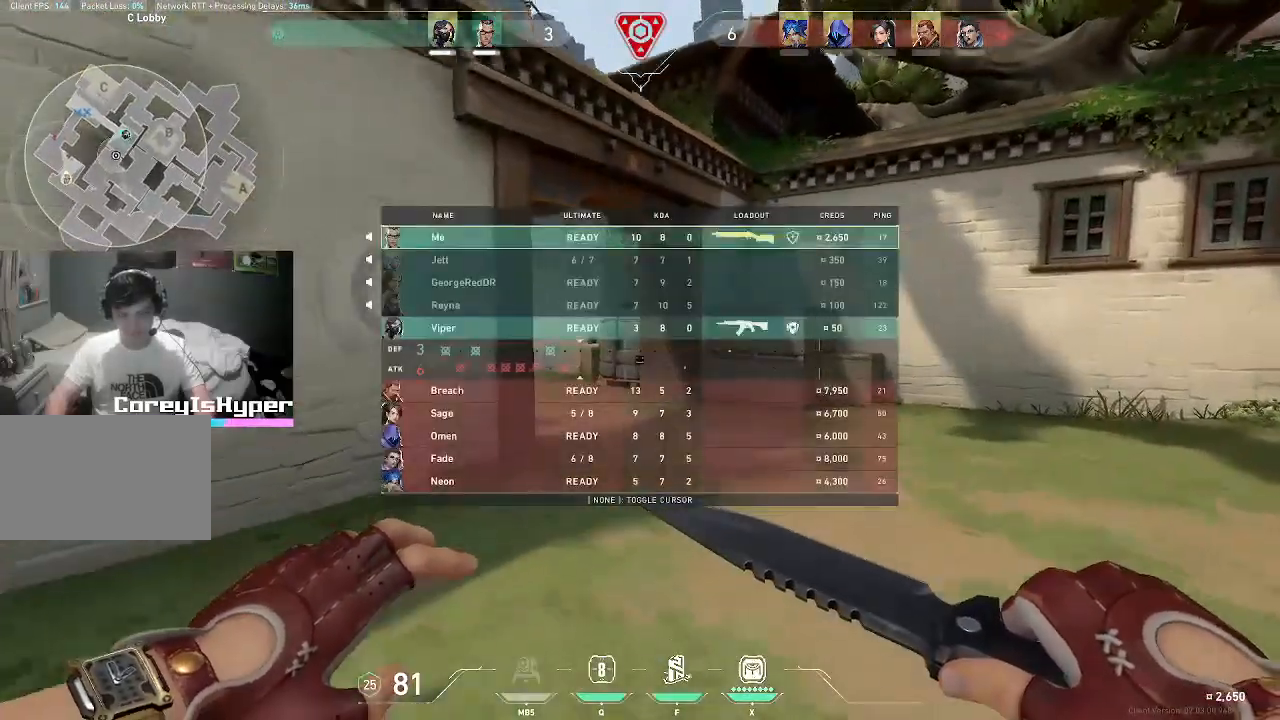
{"keys": ["c", "w"], "mouse": [], "events": [[250, "tab", "up"], [483, "c", "down"]]}
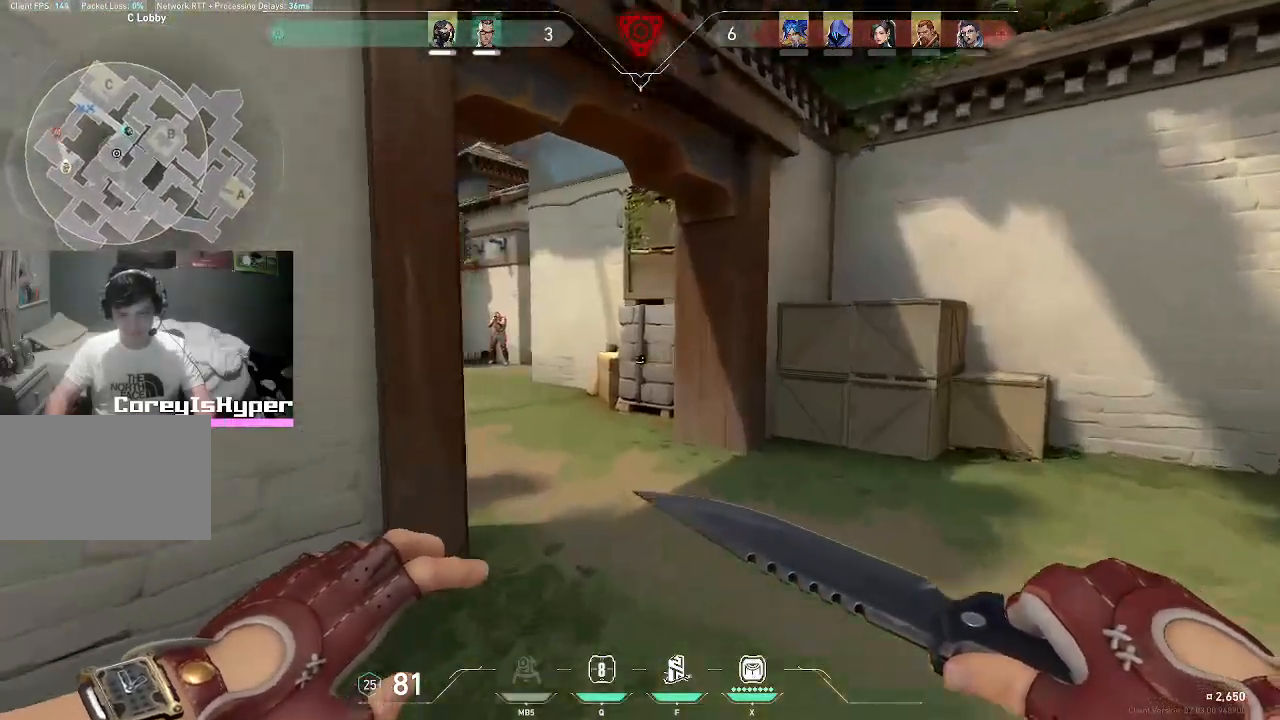
{"keys": ["w"], "mouse": [], "events": [[117, "c", "up"], [350, "w", "up"], [383, "a", "down"], [433, "a", "up"], [433, "w", "down"]]}
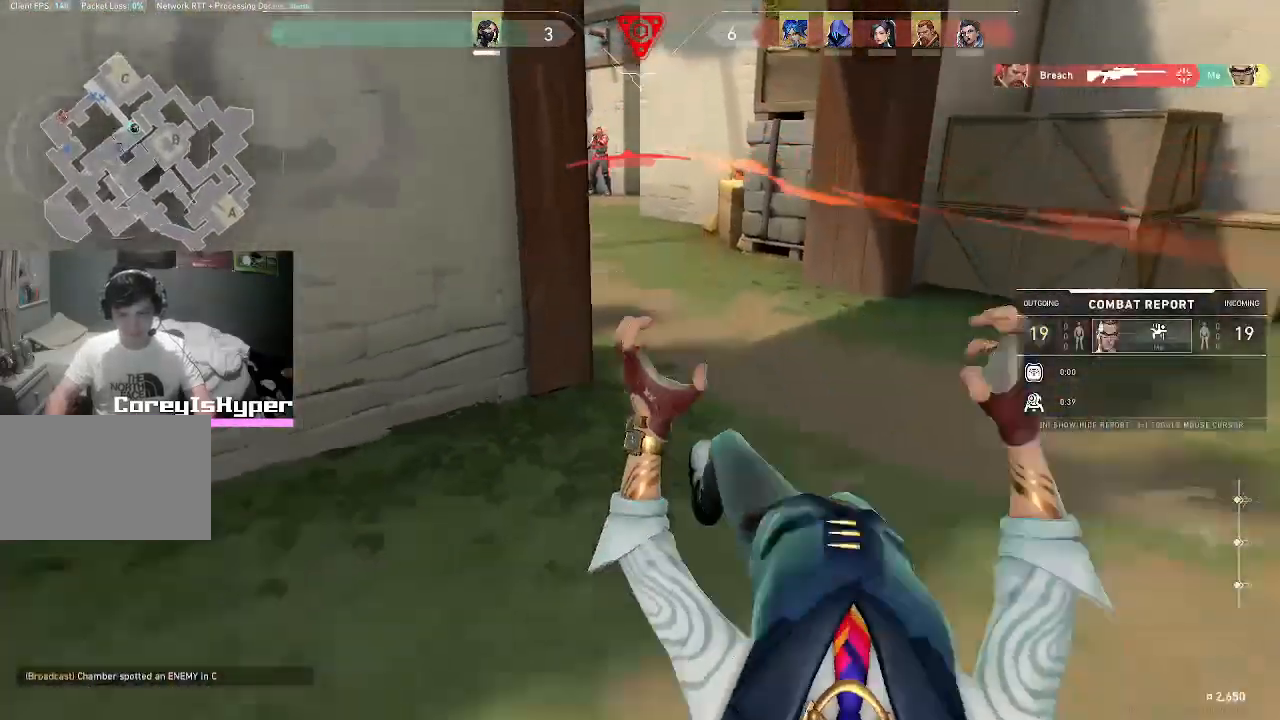
{"keys": ["tab"], "mouse": [], "events": [[117, "w", "up"], [283, "tab", "down"]]}
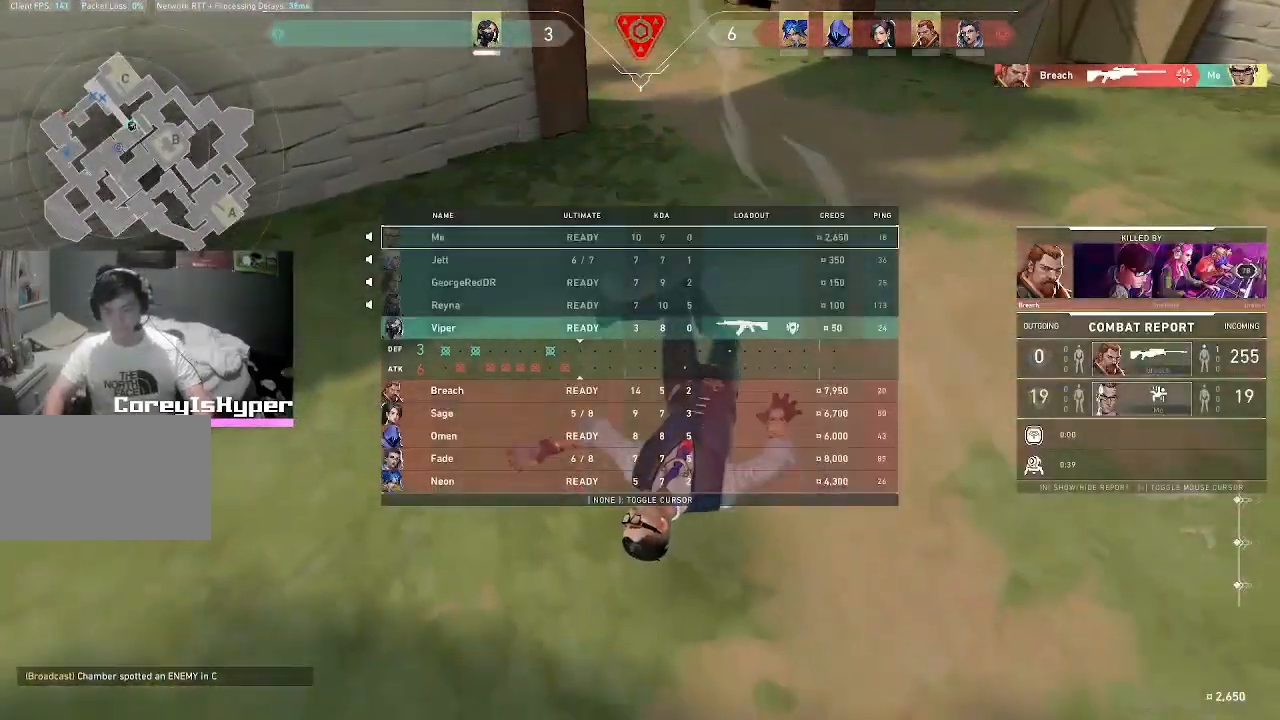
{"keys": ["tab"], "mouse": [], "events": []}
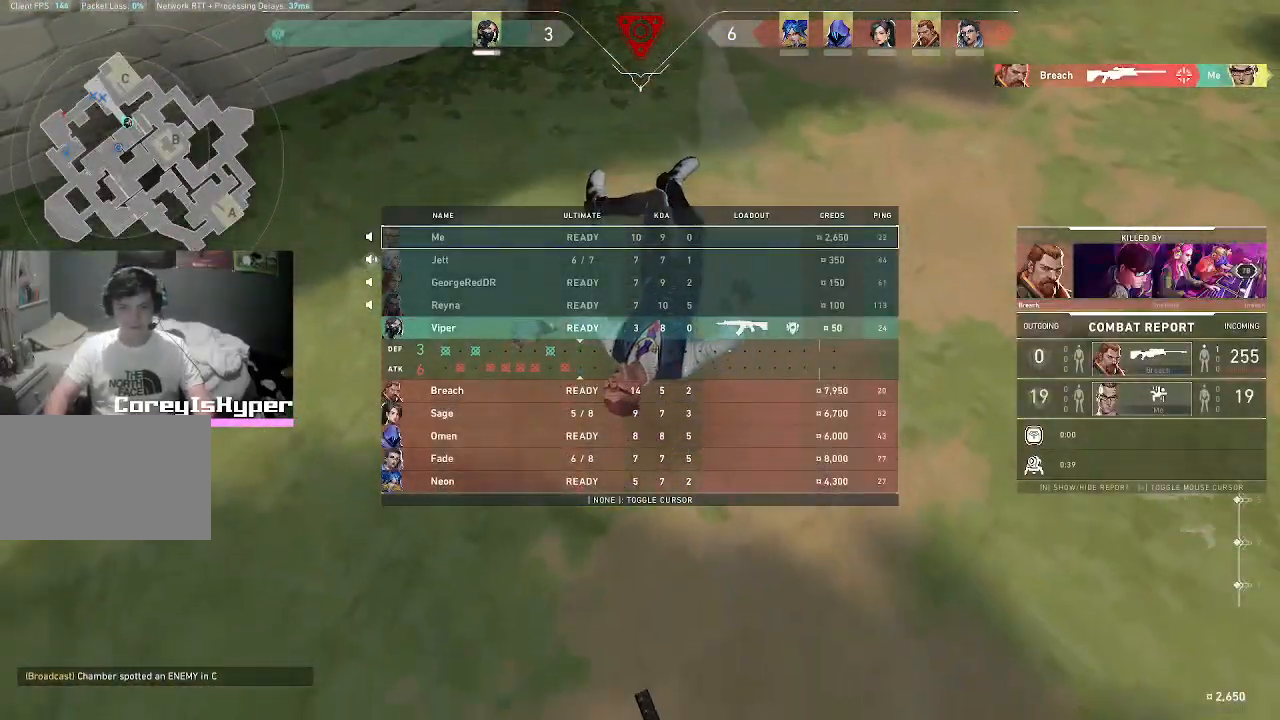
{"keys": [], "mouse": [], "events": [[100, "tab", "up"]]}
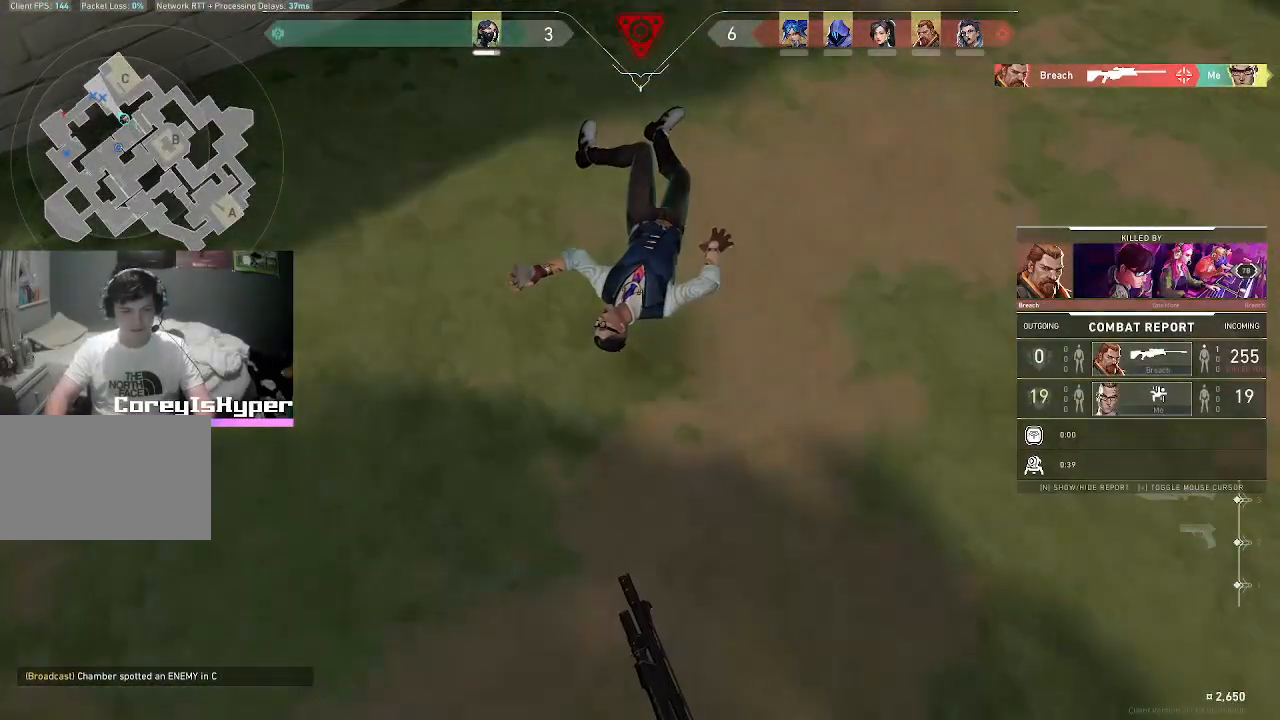
{"keys": ["v"], "mouse": [], "events": [[250, "v", "down"]]}
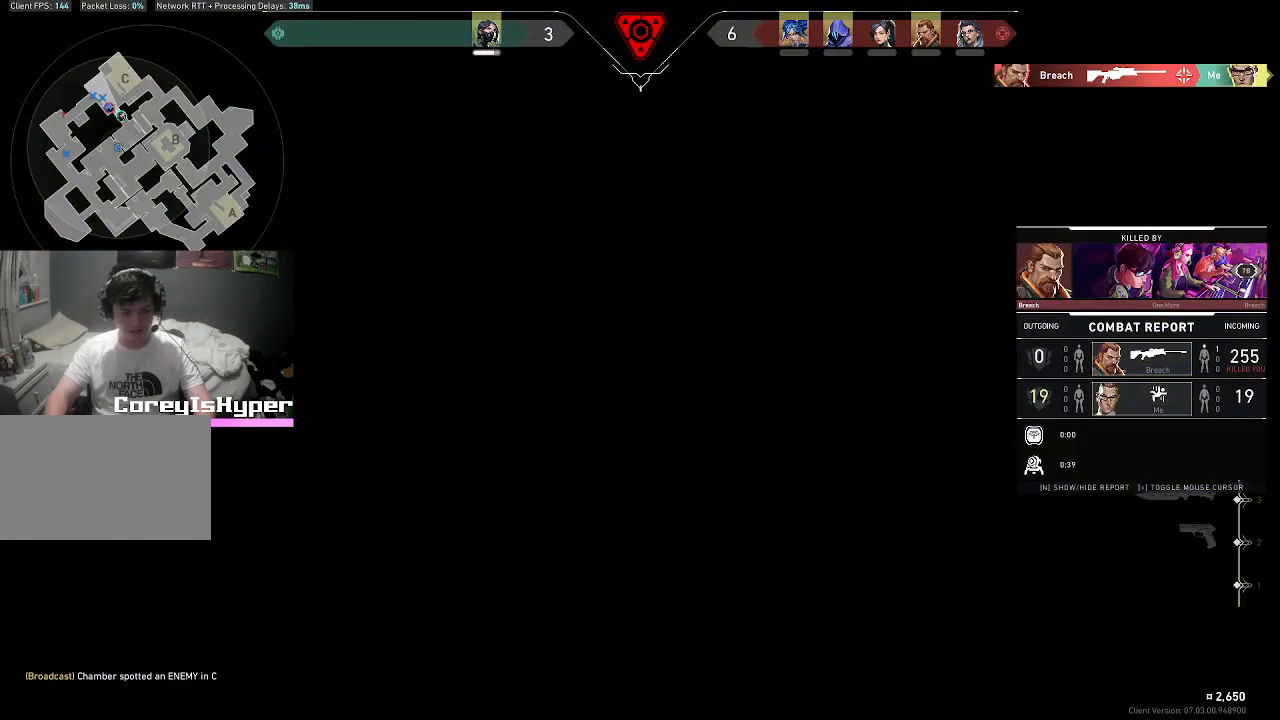
{"keys": ["v"], "mouse": [], "events": []}
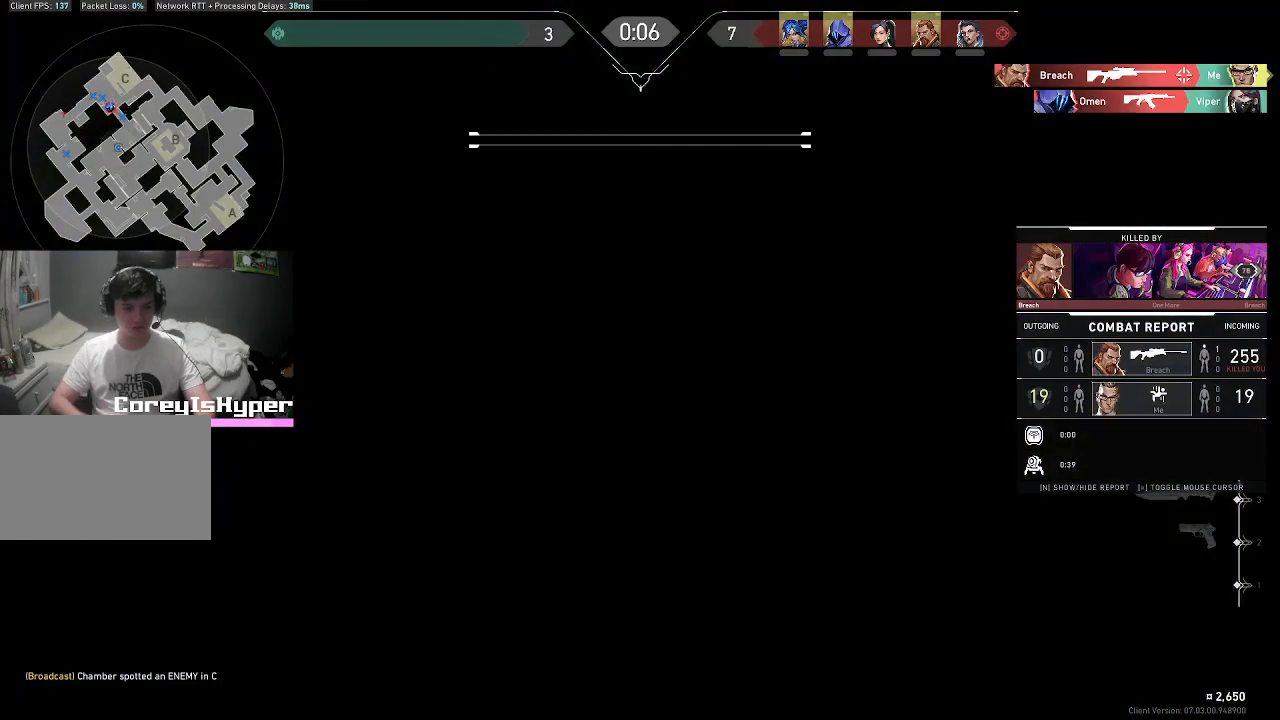
{"keys": ["v"], "mouse": [], "events": []}
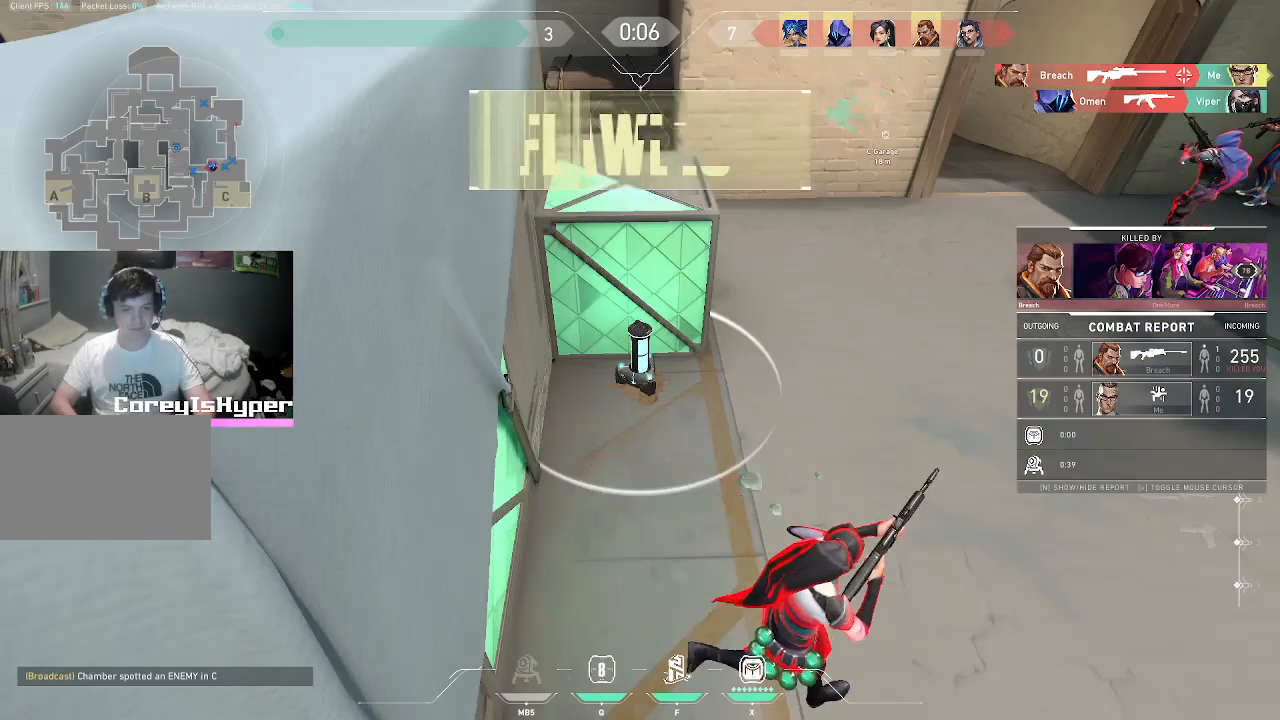
{"keys": ["v"], "mouse": [], "events": []}
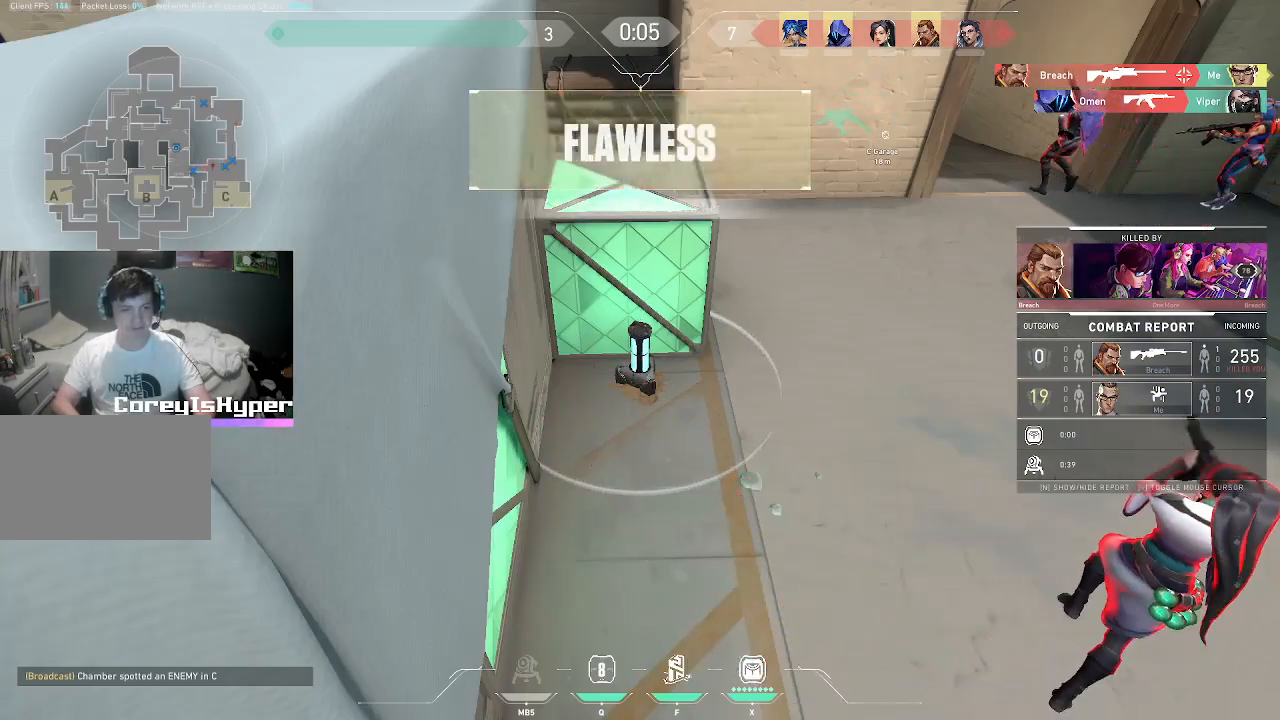
{"keys": ["tab", "v"], "mouse": [], "events": [[83, "tab", "down"]]}